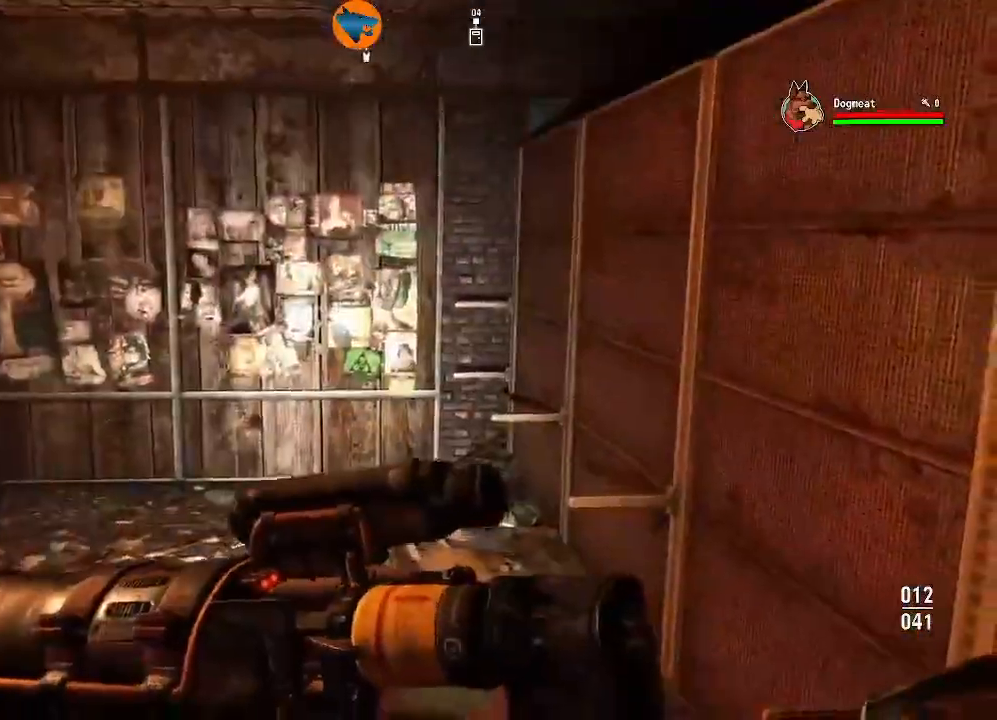
Gameplay with a controller (Xbox layout); each line is a JSON object with the inputs held at the frame after it (dt_ms = milliseconds from this image to that frame). "events" lists button and stick changes between this image and that frame as [ms after this image, input, new state], when the widget could be followed in between.
{"dt_ms": 1000, "buttons": [], "left_stick": "up", "right_stick": "up-left"}
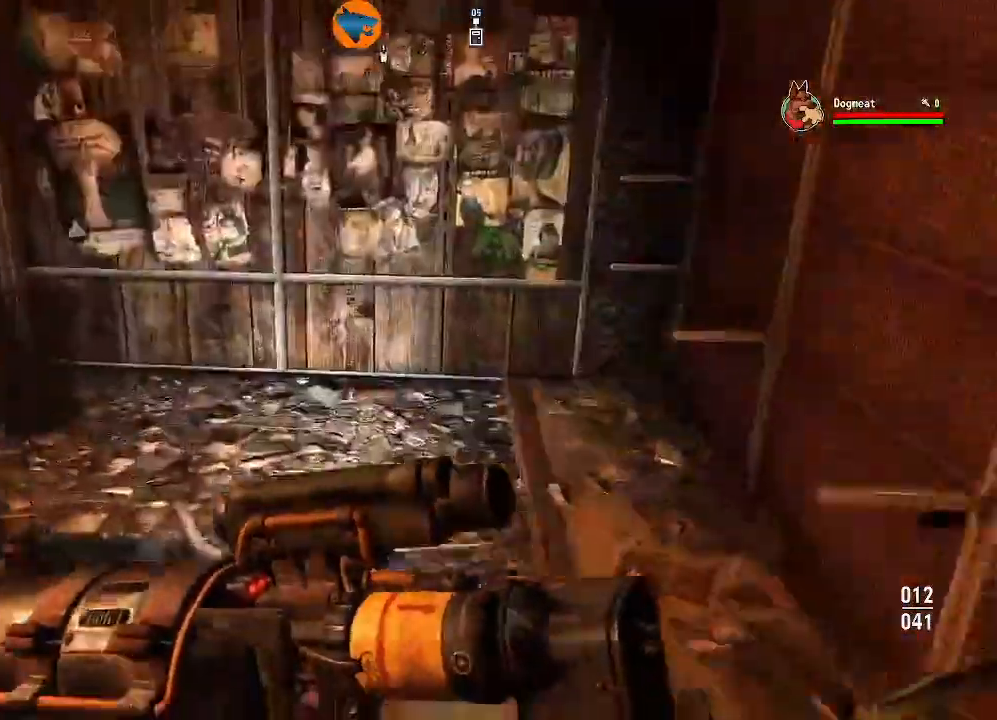
{"dt_ms": 500, "buttons": [], "left_stick": "down-right", "right_stick": "down-left", "events": [[167, "right_stick", "left"], [300, "left_stick", "right"], [467, "right_stick", "down-left"], [500, "left_stick", "down-right"]]}
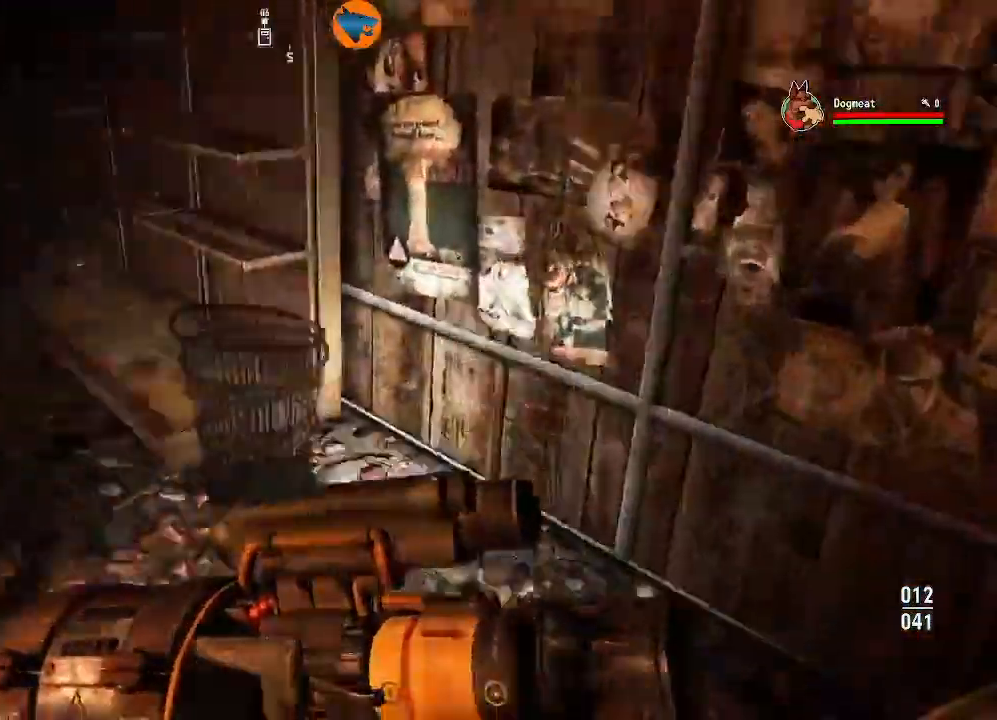
{"dt_ms": 500, "buttons": [], "left_stick": "center", "right_stick": "up-left"}
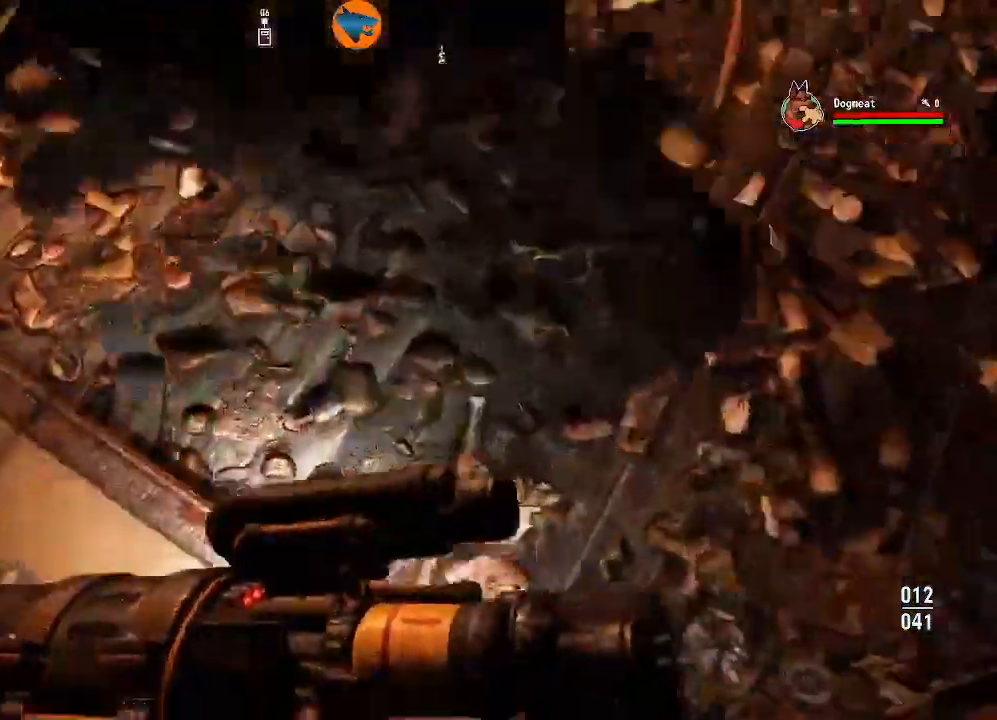
{"dt_ms": 500, "buttons": [], "left_stick": "down-right", "right_stick": "up-right", "events": [[67, "left_stick", "up"], [233, "left_stick", "up-right"], [233, "right_stick", "up"], [333, "left_stick", "down-right"], [333, "right_stick", "up-right"]]}
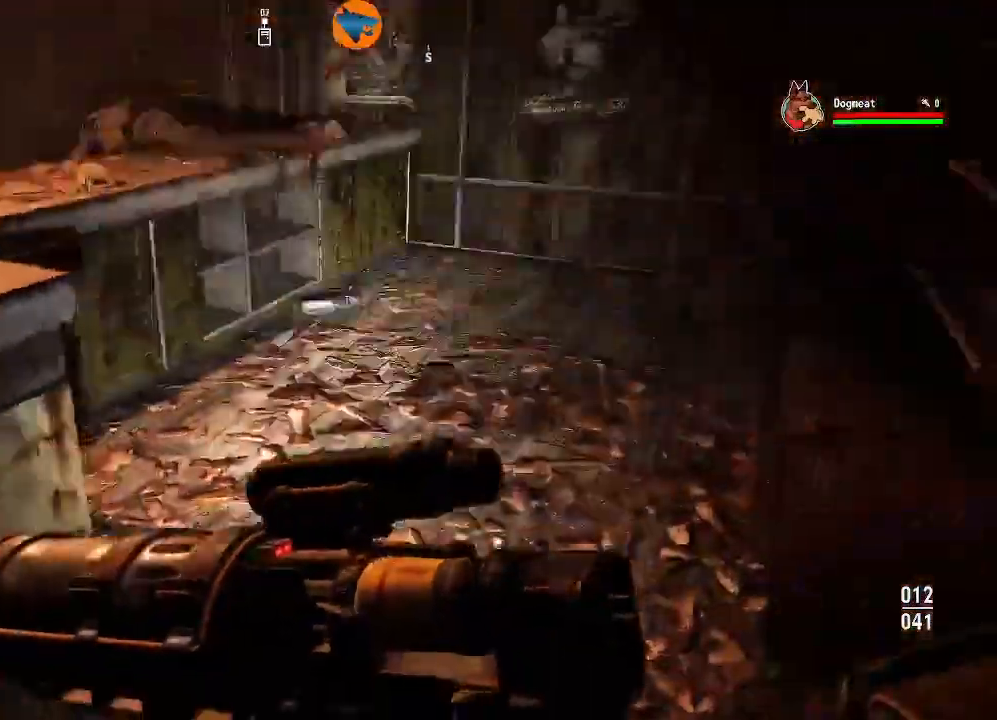
{"dt_ms": 500, "buttons": [], "left_stick": "up", "right_stick": "center", "events": [[33, "right_stick", "up"], [333, "right_stick", "center"], [400, "left_stick", "up"]]}
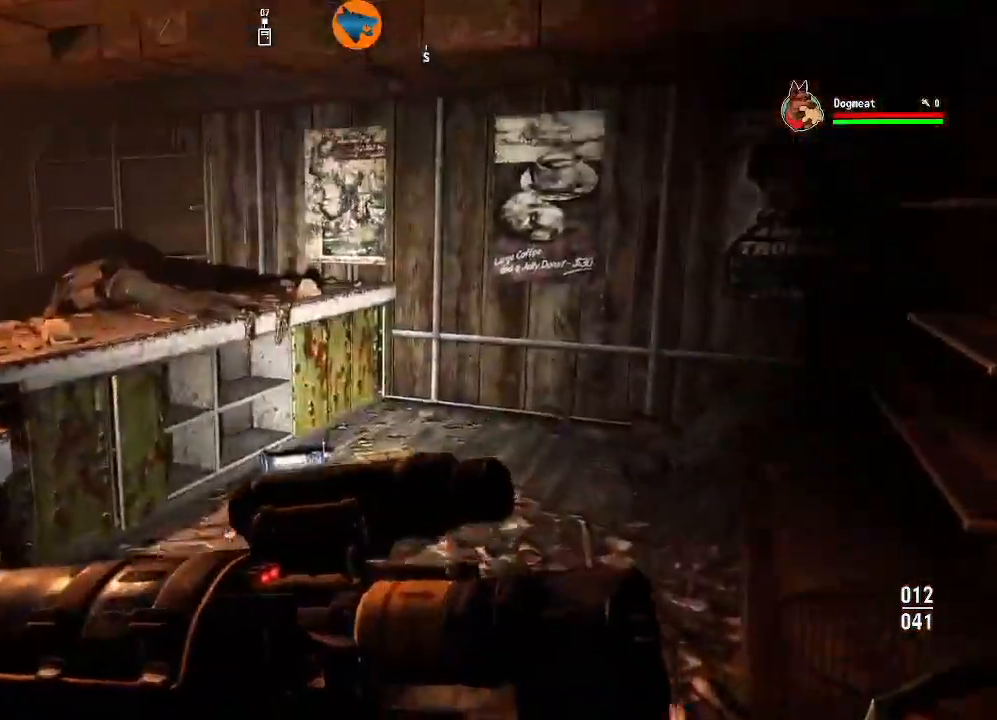
{"dt_ms": 500, "buttons": [], "left_stick": "up", "right_stick": "down-left", "events": [[200, "right_stick", "down-left"]]}
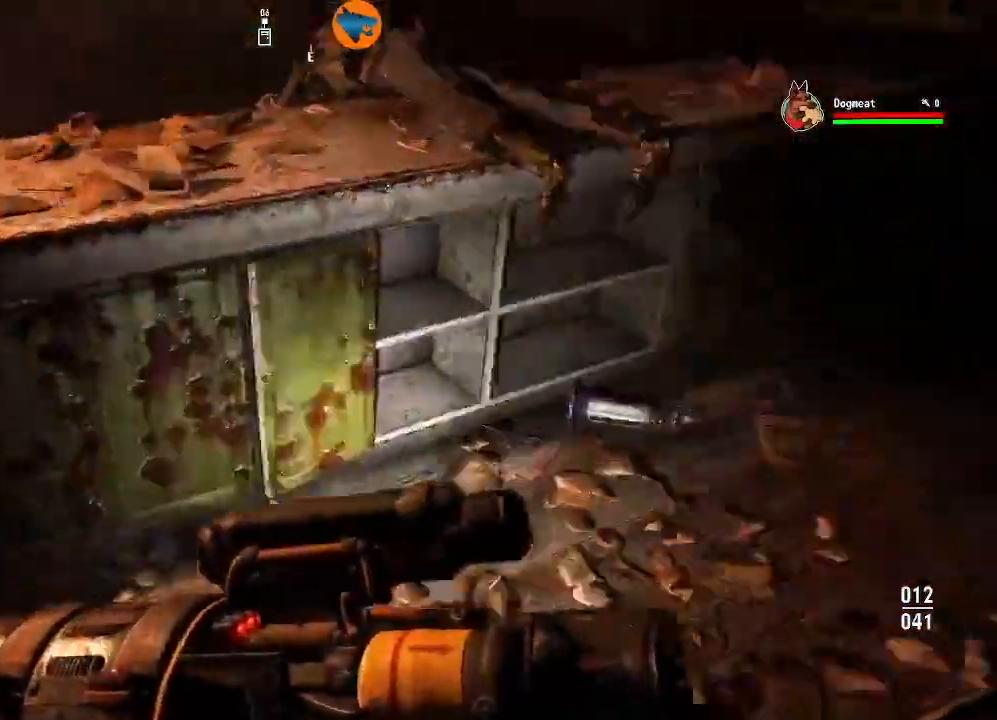
{"dt_ms": 500, "buttons": [], "left_stick": "right", "right_stick": "down", "events": [[167, "left_stick", "center"], [400, "right_stick", "down"], [467, "left_stick", "right"]]}
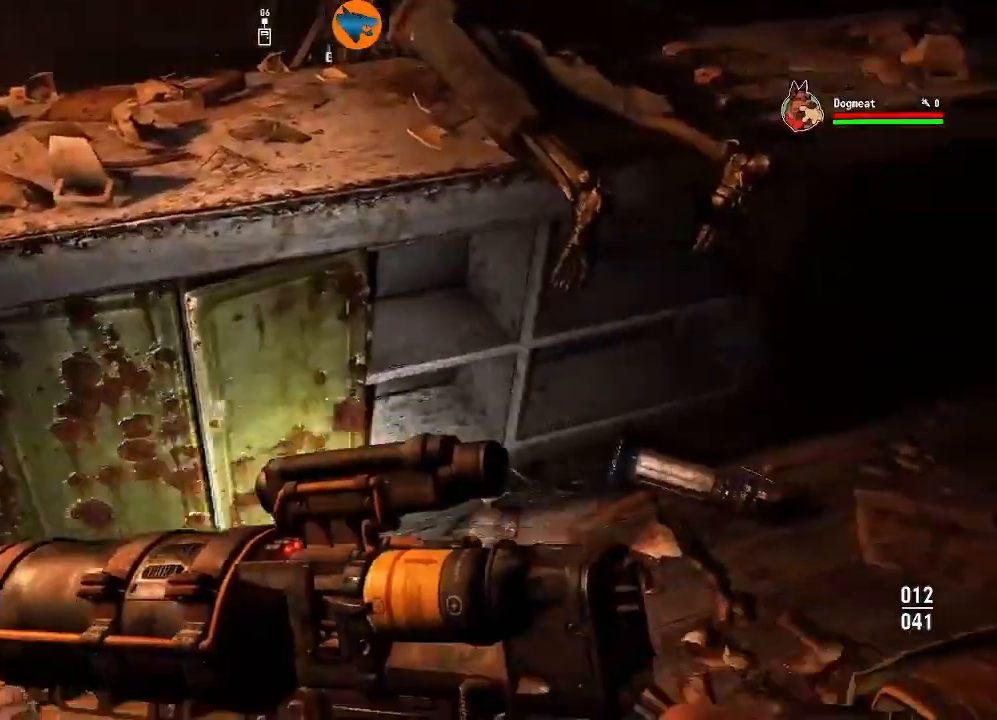
{"dt_ms": 500, "buttons": [], "left_stick": "center", "right_stick": "center", "events": [[133, "left_stick", "center"], [167, "right_stick", "center"], [267, "right_stick", "right"], [433, "right_stick", "center"]]}
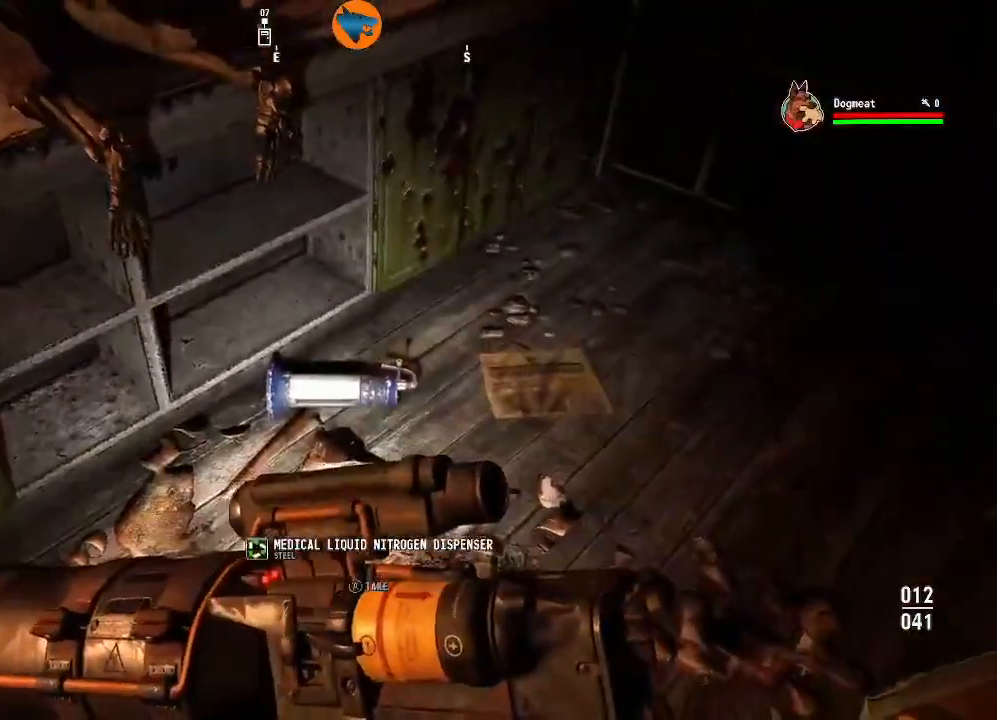
{"dt_ms": 500, "buttons": [], "left_stick": "center", "right_stick": "left", "events": [[100, "A", "down"], [200, "A", "up"], [400, "right_stick", "left"]]}
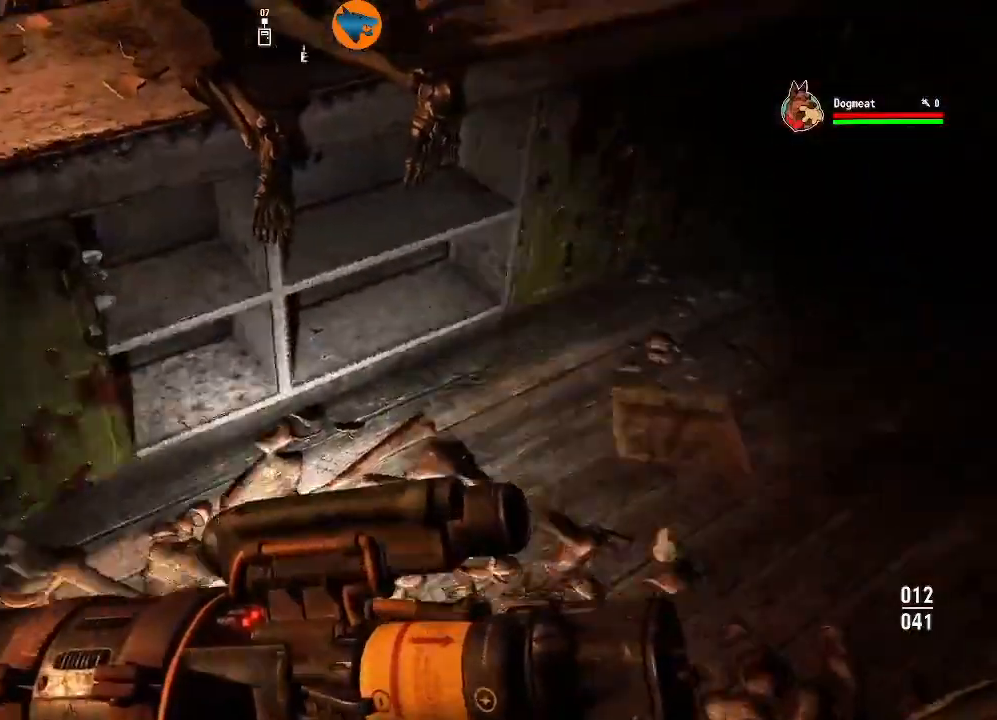
{"dt_ms": 500, "buttons": [], "left_stick": "center", "right_stick": "left", "events": []}
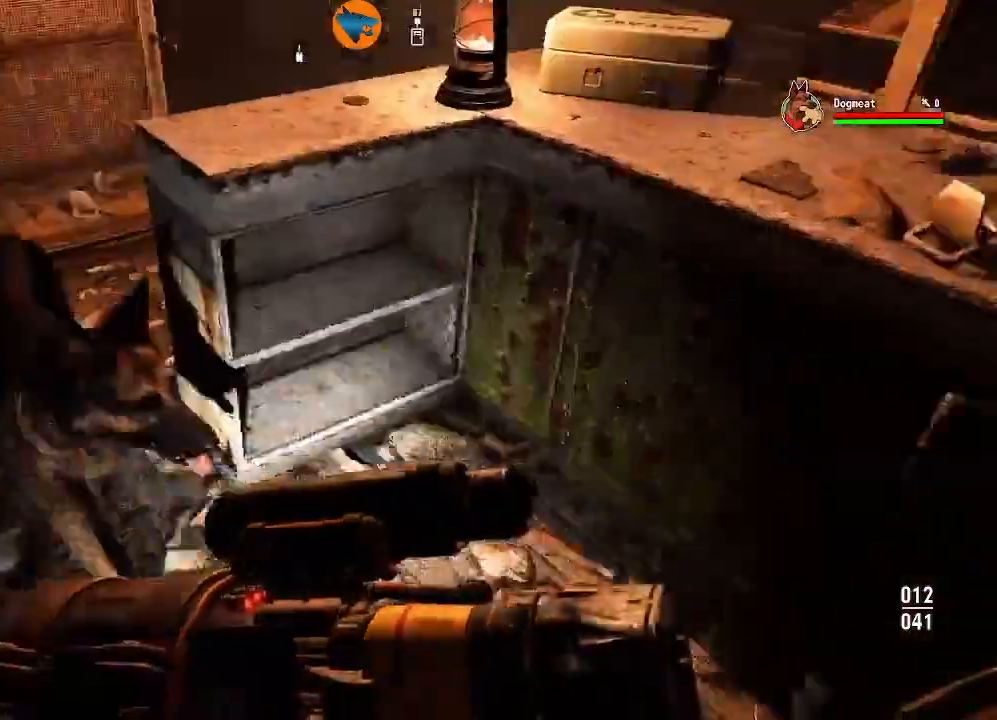
{"dt_ms": 500, "buttons": [], "left_stick": "center", "right_stick": "up-right", "events": [[133, "right_stick", "center"], [333, "right_stick", "up-right"]]}
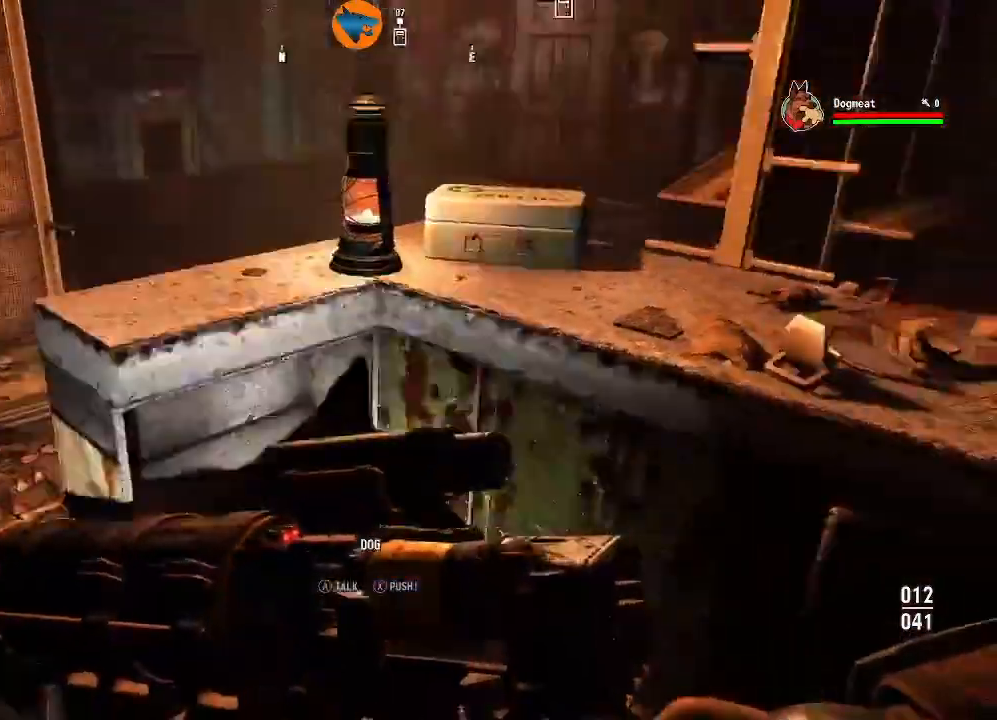
{"dt_ms": 500, "buttons": [], "left_stick": "center", "right_stick": "right", "events": [[167, "right_stick", "right"]]}
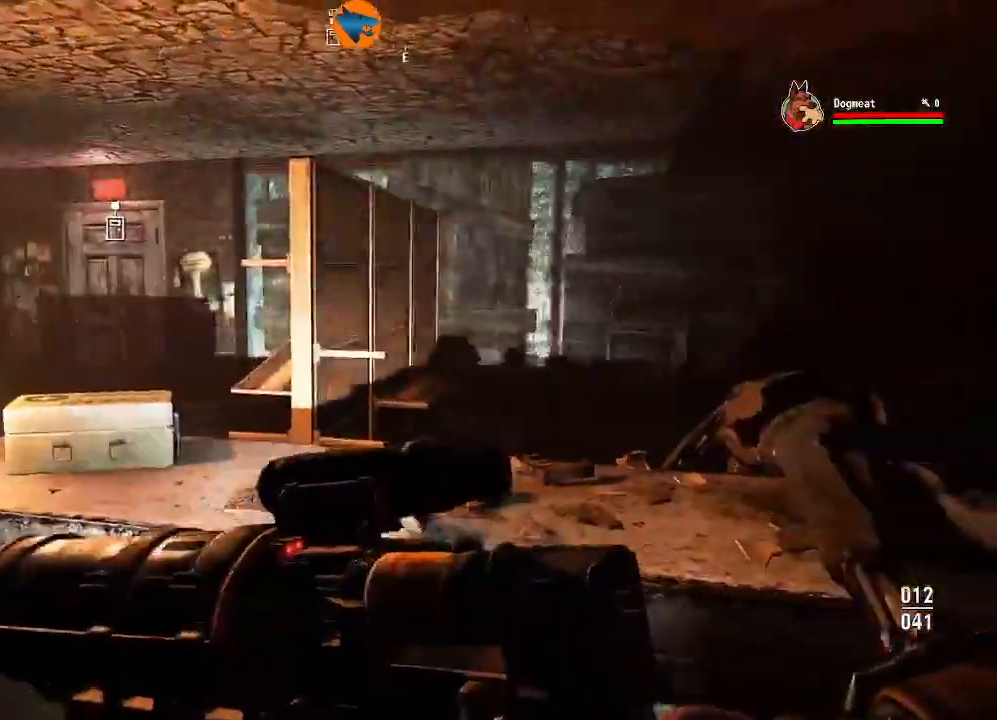
{"dt_ms": 500, "buttons": [], "left_stick": "center", "right_stick": "center"}
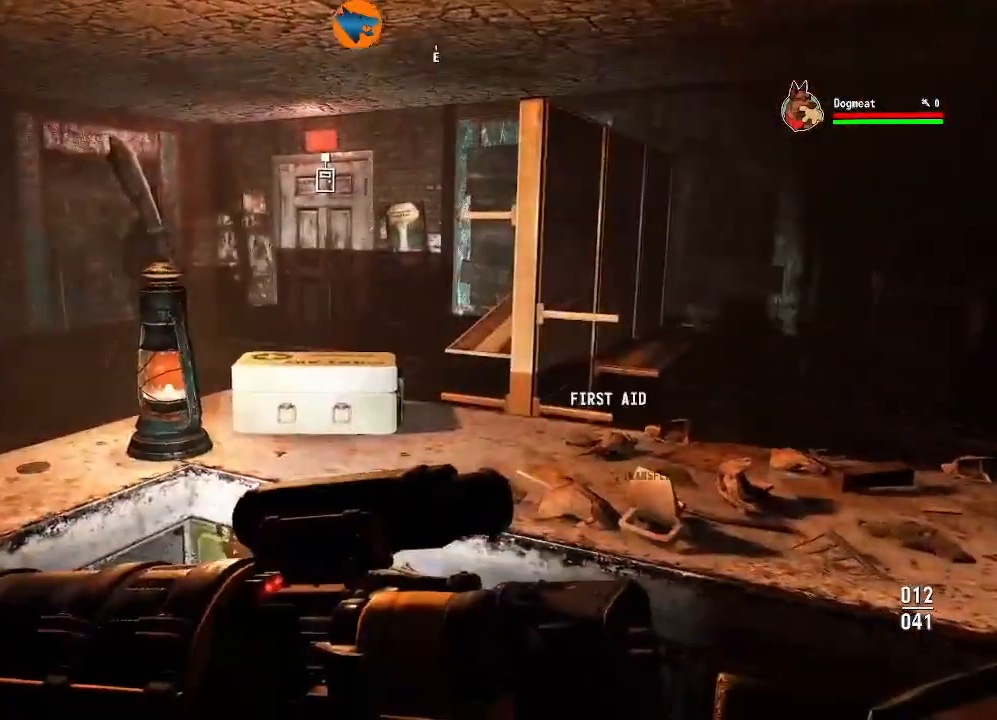
{"dt_ms": 500, "buttons": [], "left_stick": "center", "right_stick": "right", "events": [[400, "right_stick", "right"]]}
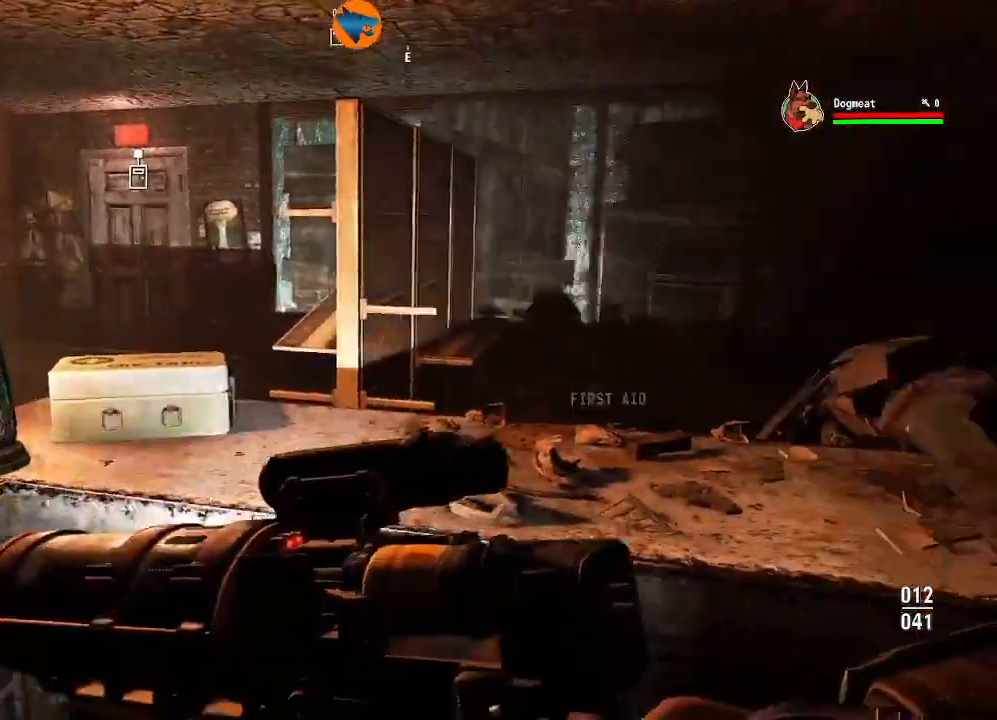
{"dt_ms": 500, "buttons": [], "left_stick": "center", "right_stick": "center", "events": [[333, "right_stick", "center"]]}
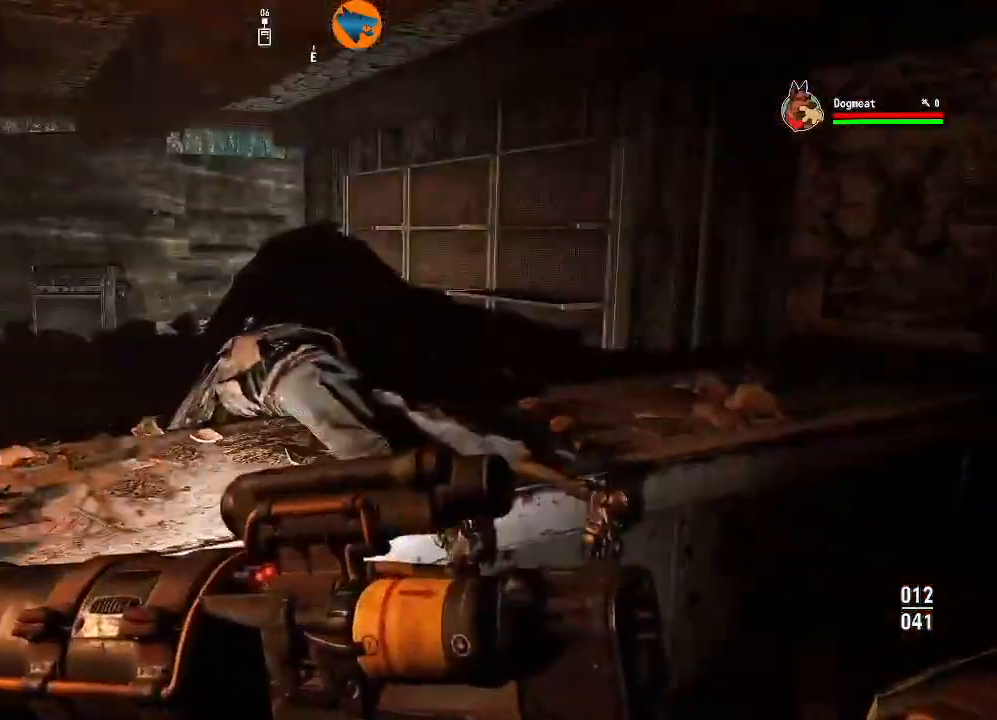
{"dt_ms": 500, "buttons": [], "left_stick": "center", "right_stick": "right"}
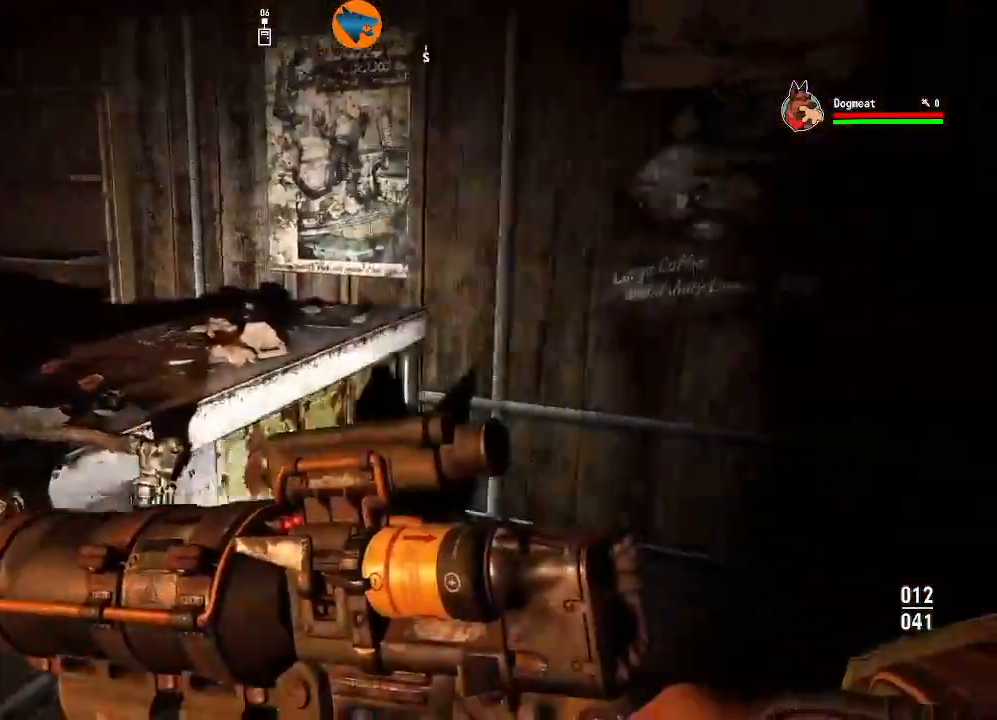
{"dt_ms": 500, "buttons": [], "left_stick": "center", "right_stick": "up-right", "events": [[33, "right_stick", "up-right"], [100, "left_stick", "up"], [167, "right_stick", "center"], [467, "right_stick", "up-right"], [500, "left_stick", "center"]]}
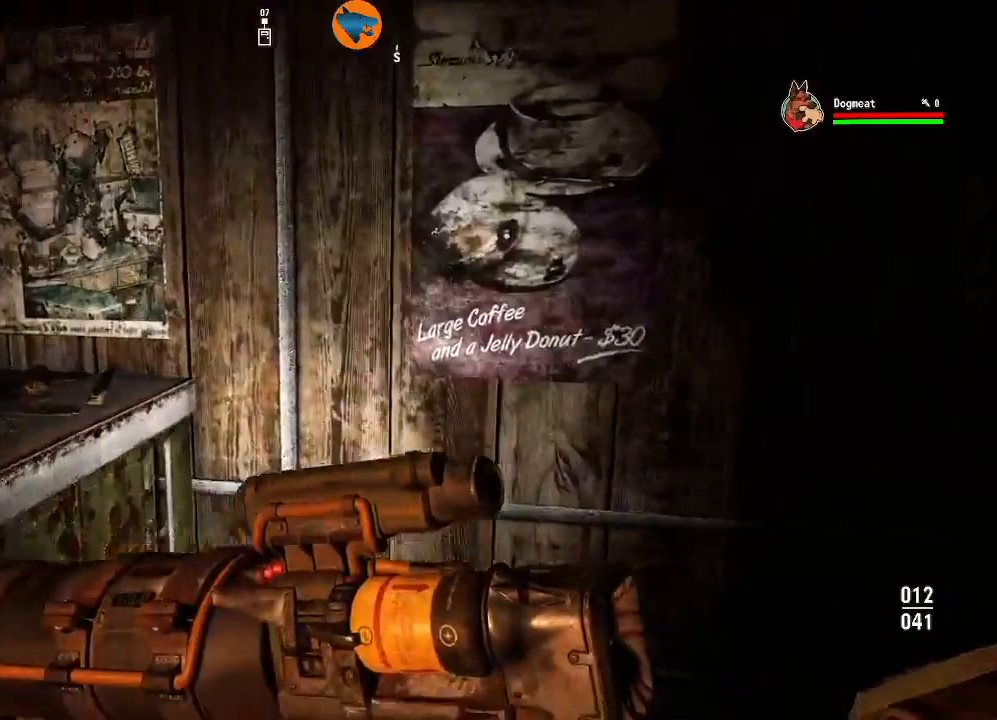
{"dt_ms": 500, "buttons": [], "left_stick": "center", "right_stick": "left", "events": [[67, "right_stick", "down-right"], [200, "right_stick", "down-left"], [333, "right_stick", "left"]]}
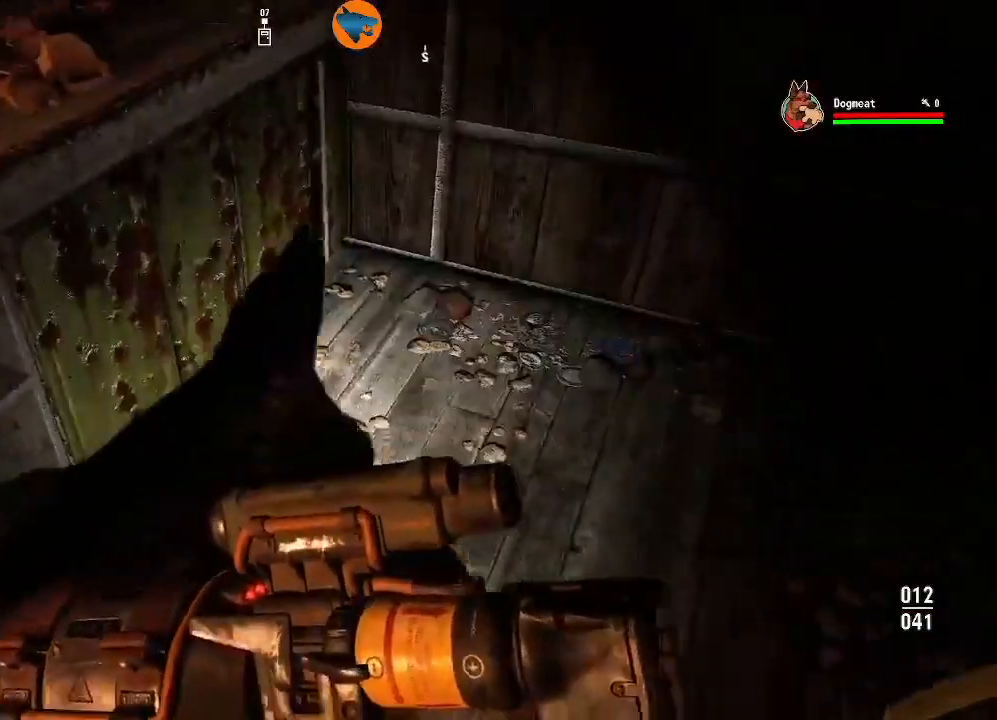
{"dt_ms": 500, "buttons": [], "left_stick": "center", "right_stick": "right", "events": [[100, "right_stick", "center"], [233, "right_stick", "right"]]}
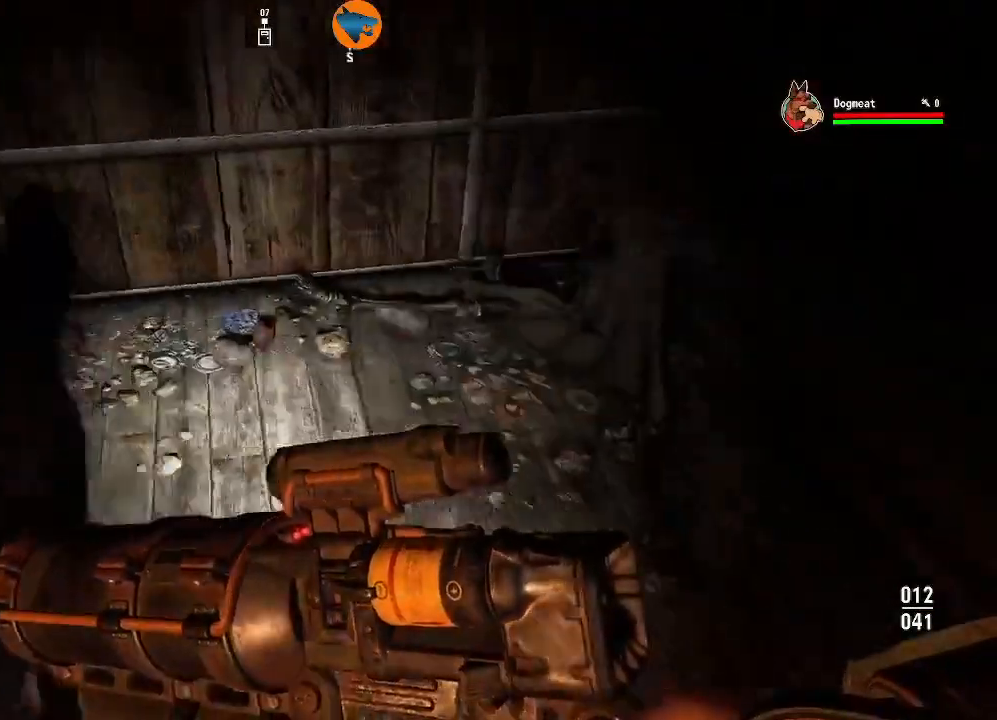
{"dt_ms": 500, "buttons": [], "left_stick": "center", "right_stick": "right", "events": [[133, "right_stick", "up-right"], [500, "right_stick", "right"]]}
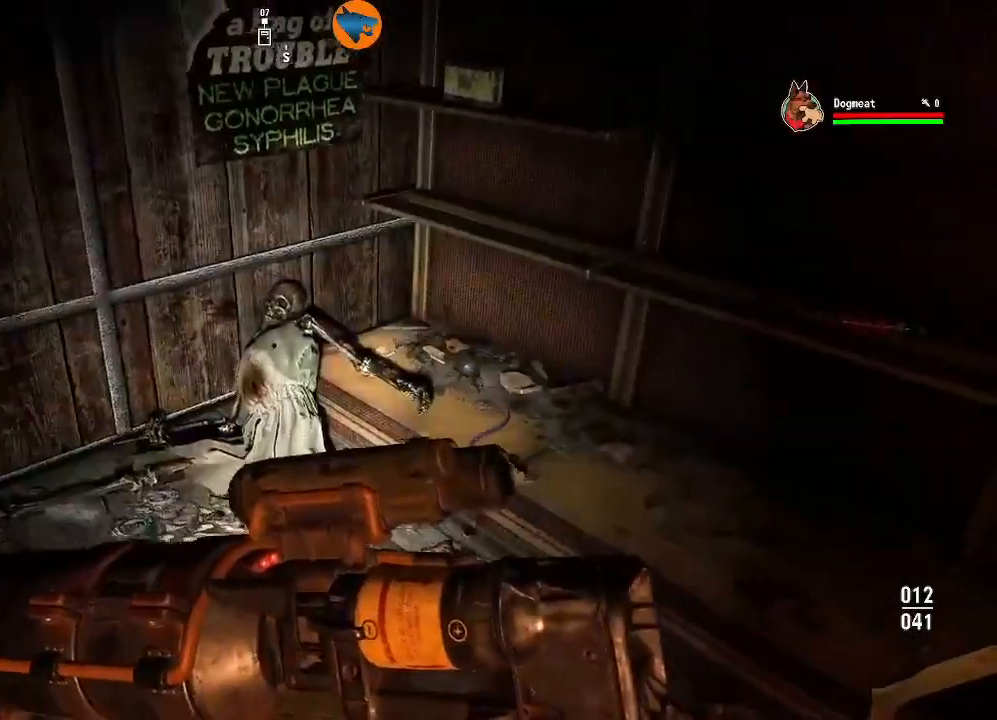
{"dt_ms": 500, "buttons": [], "left_stick": "left", "right_stick": "down", "events": [[100, "right_stick", "center"], [167, "left_stick", "up-left"], [433, "right_stick", "down"], [500, "left_stick", "left"]]}
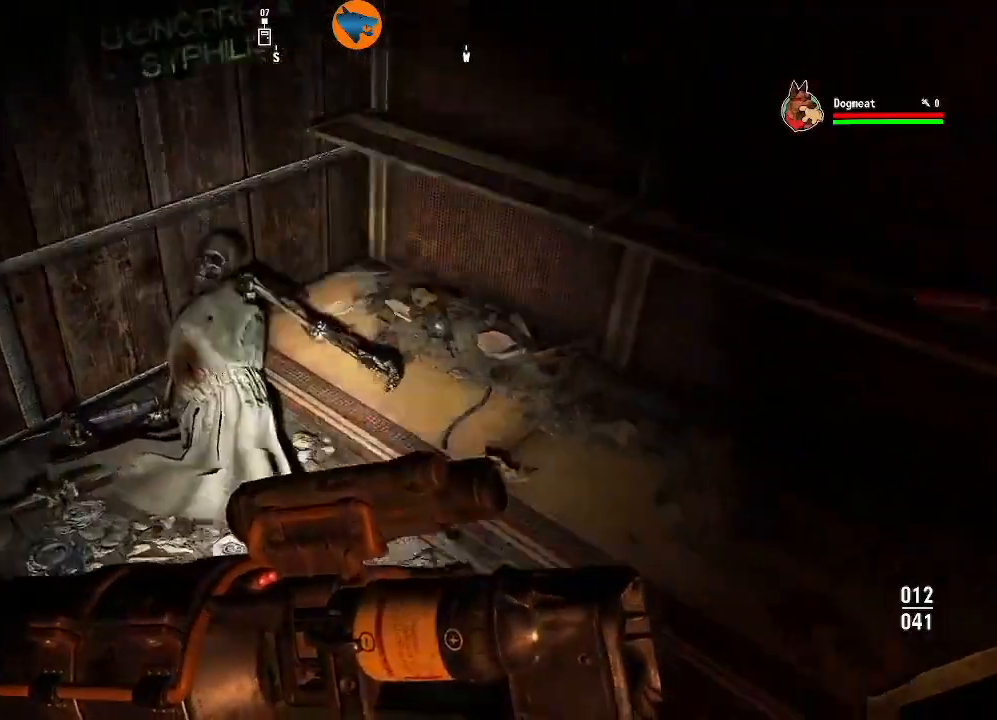
{"dt_ms": 500, "buttons": [], "left_stick": "center", "right_stick": "center", "events": [[100, "right_stick", "down-right"], [200, "left_stick", "center"], [267, "right_stick", "center"]]}
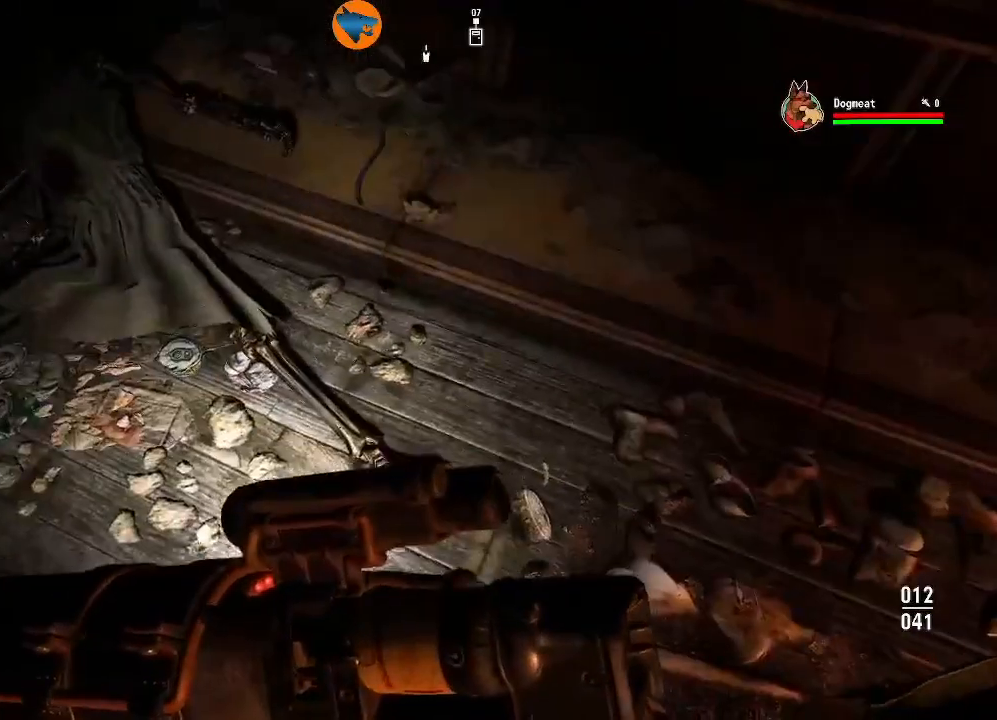
{"dt_ms": 500, "buttons": [], "left_stick": "center", "right_stick": "left", "events": [[33, "left_stick", "left"], [67, "right_stick", "left"], [400, "left_stick", "center"]]}
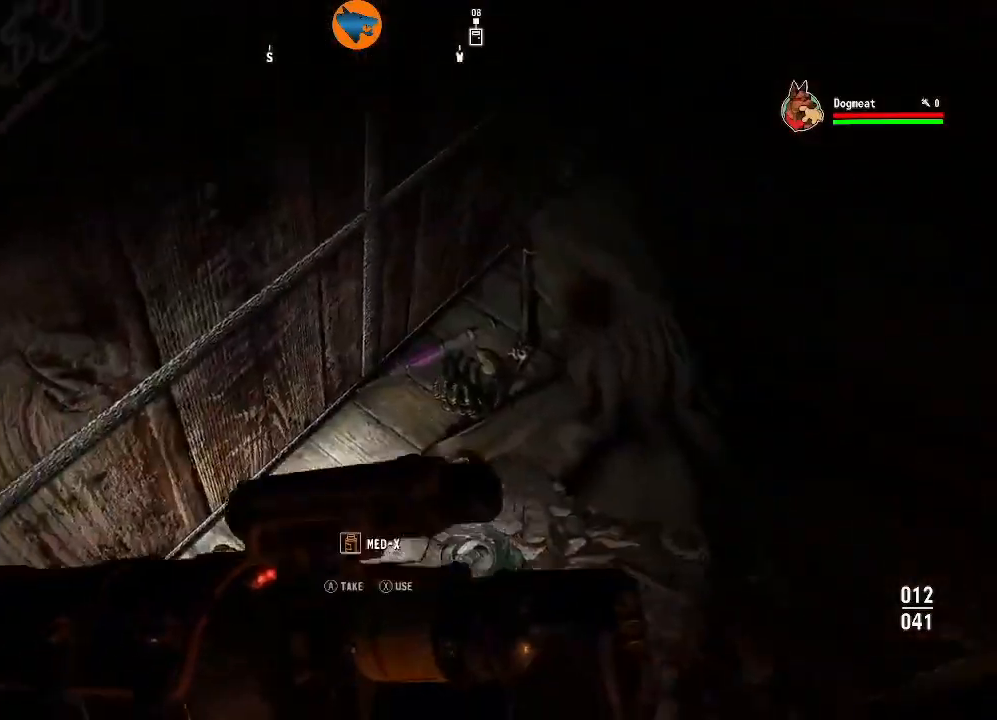
{"dt_ms": 500, "buttons": [], "left_stick": "center", "right_stick": "center", "events": [[67, "right_stick", "right"], [300, "right_stick", "center"], [433, "right_stick", "up"], [500, "right_stick", "center"]]}
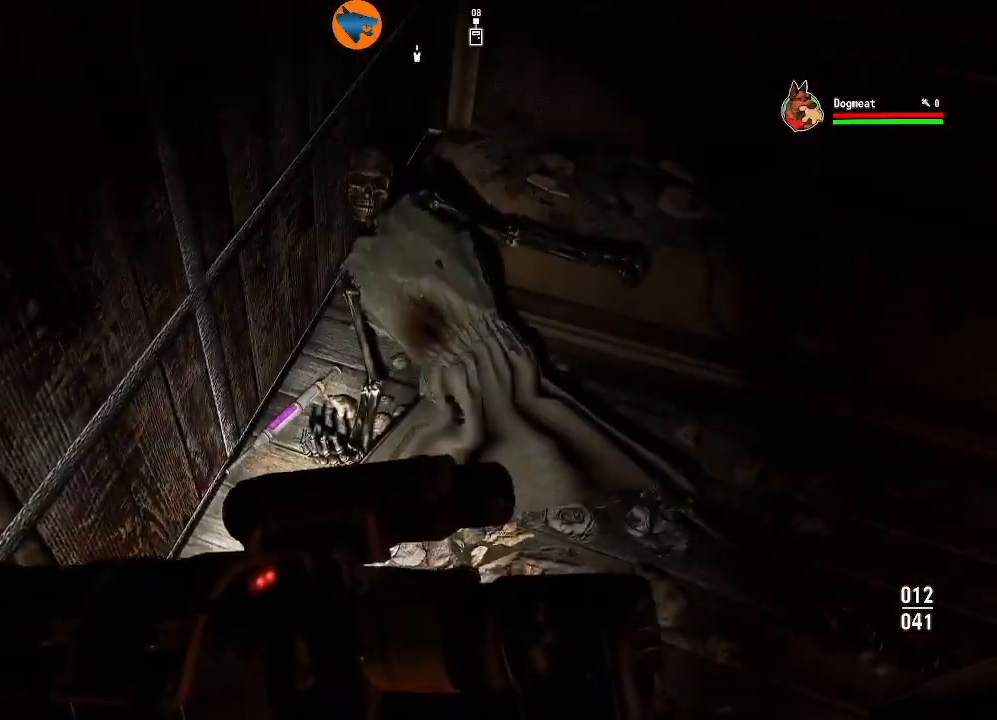
{"dt_ms": 500, "buttons": ["A"], "left_stick": "center", "right_stick": "center", "events": [[200, "left_stick", "left"], [367, "left_stick", "center"], [467, "A", "down"]]}
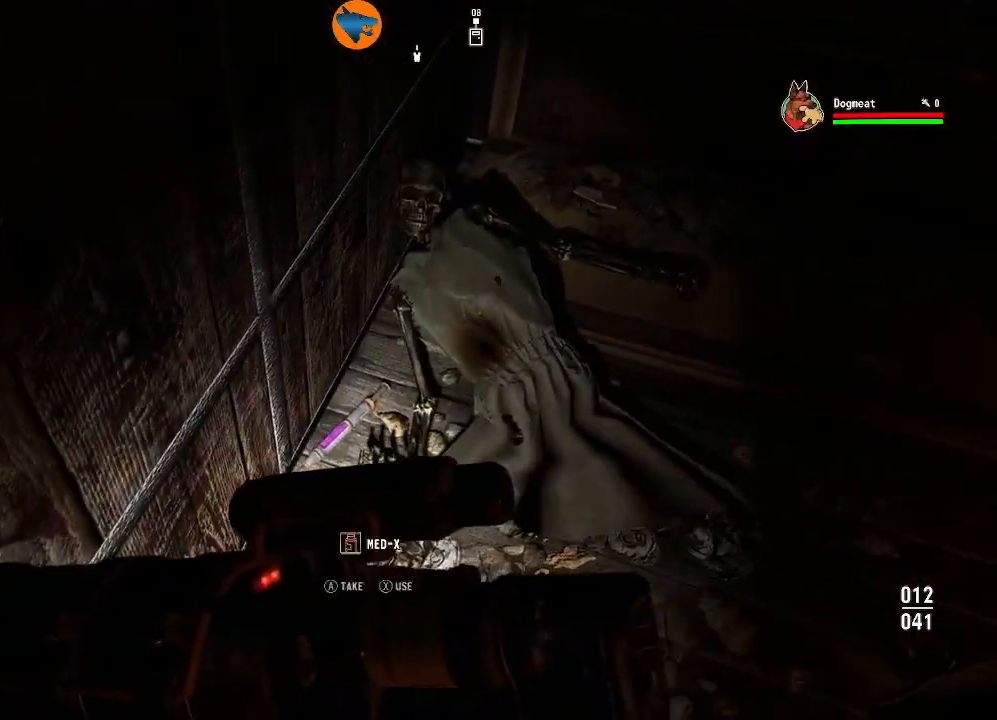
{"dt_ms": 500, "buttons": [], "left_stick": "down-right", "right_stick": "center", "events": [[67, "A", "up"], [400, "left_stick", "down-right"]]}
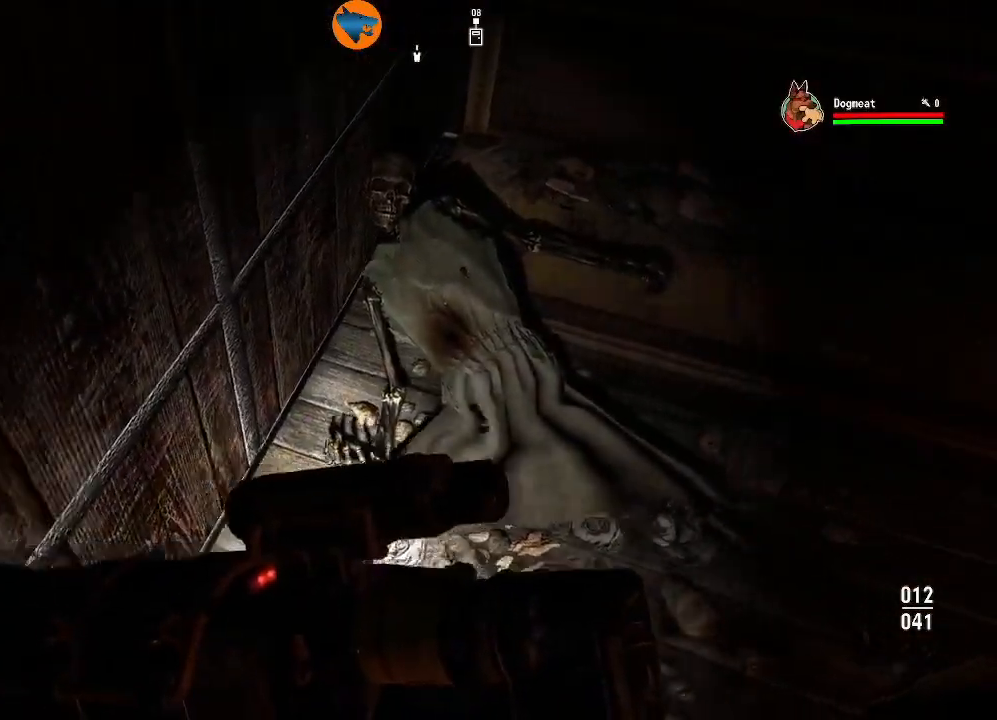
{"dt_ms": 500, "buttons": [], "left_stick": "up", "right_stick": "center", "events": [[33, "left_stick", "right"], [67, "right_stick", "up"], [133, "left_stick", "center"], [167, "right_stick", "center"], [267, "left_stick", "up-right"], [467, "left_stick", "up"]]}
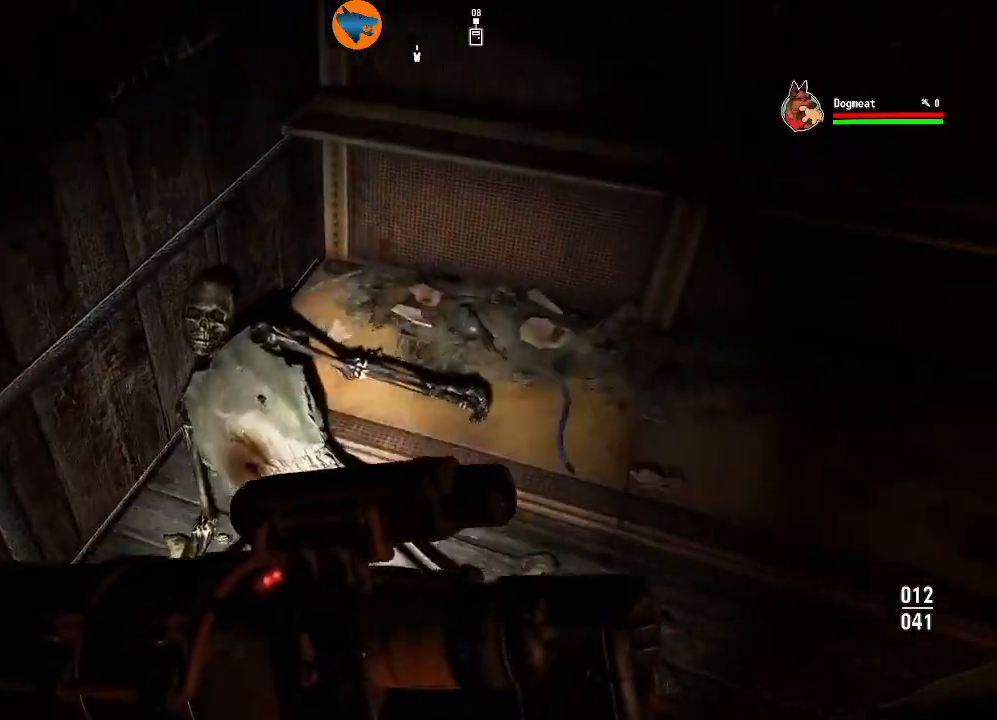
{"dt_ms": 500, "buttons": [], "left_stick": "center", "right_stick": "up-right", "events": [[100, "left_stick", "center"], [233, "right_stick", "right"], [467, "right_stick", "up-right"]]}
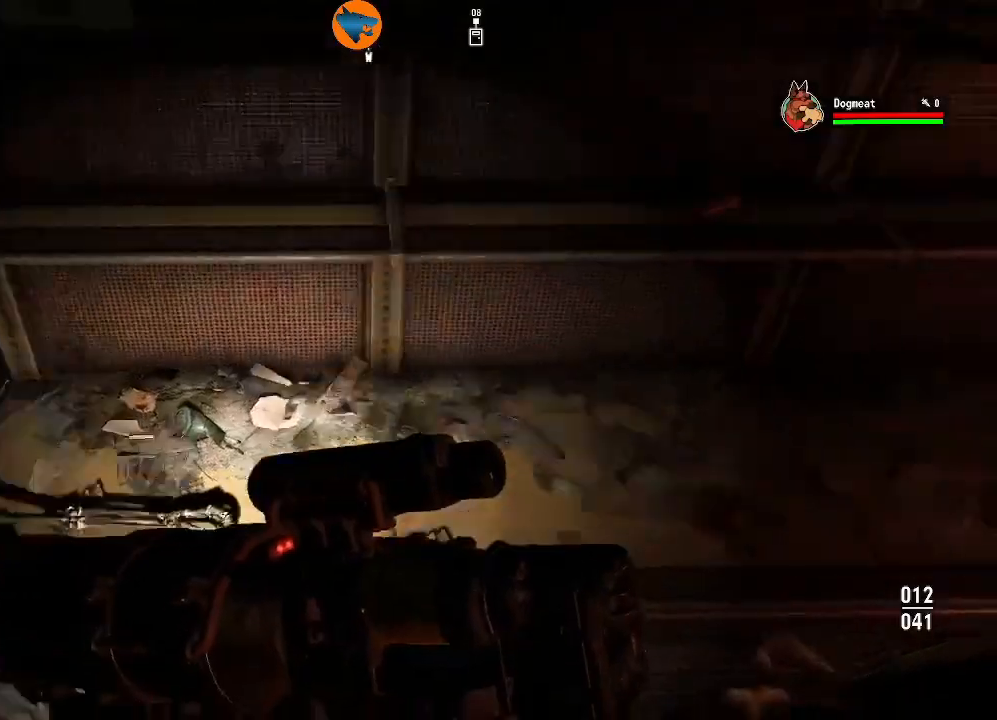
{"dt_ms": 1000, "buttons": [], "left_stick": "center", "right_stick": "down-left"}
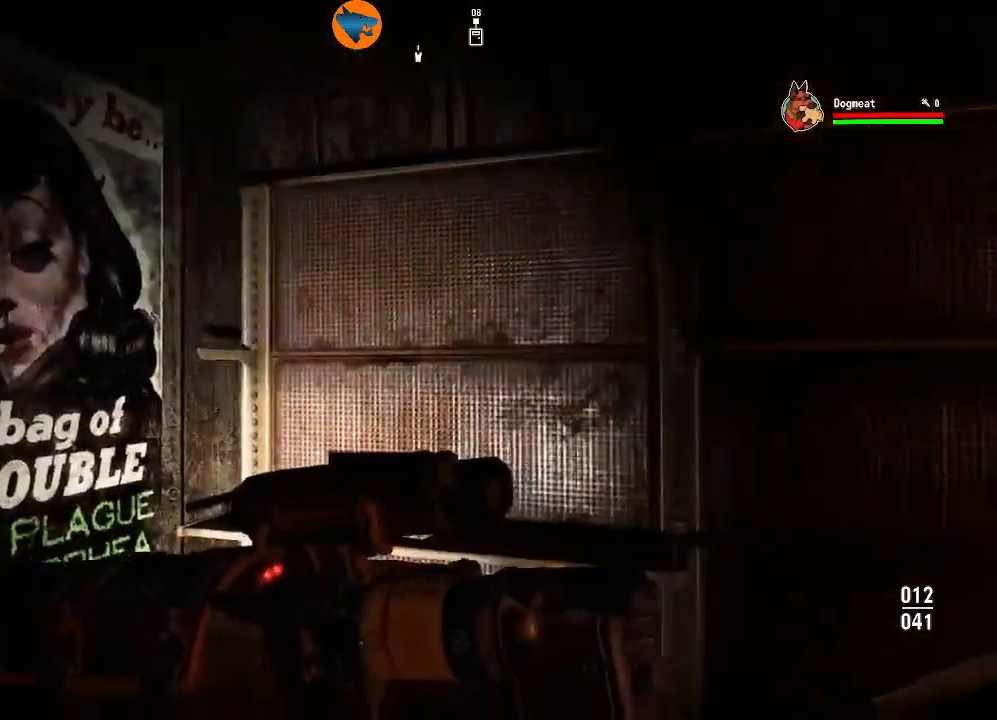
{"dt_ms": 500, "buttons": [], "left_stick": "center", "right_stick": "center", "events": [[133, "right_stick", "center"], [267, "A", "down"], [367, "A", "up"]]}